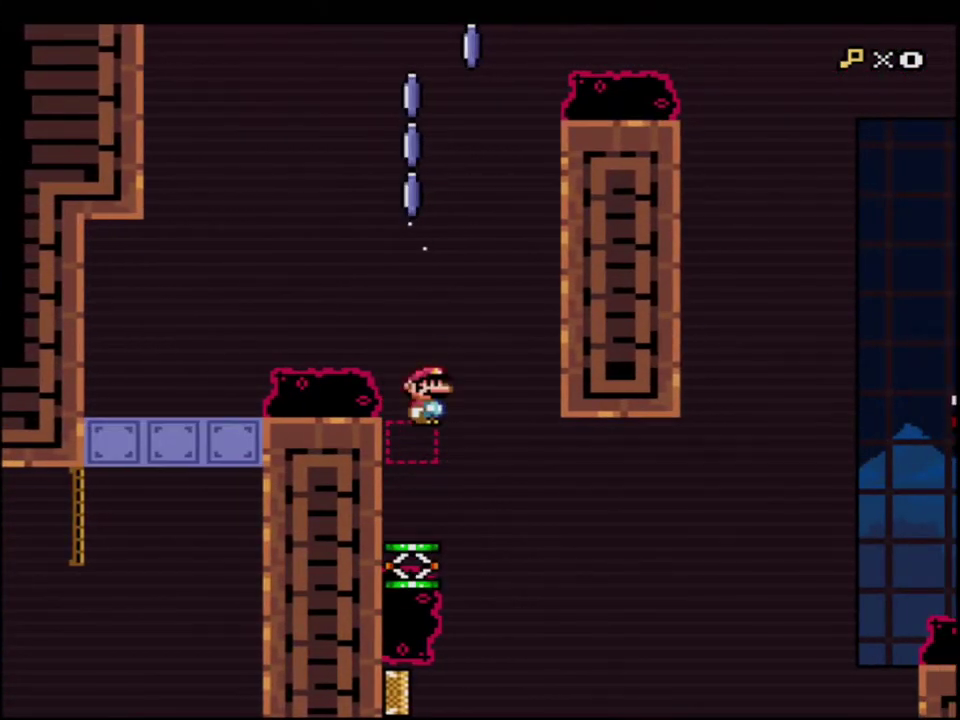
Gameplay with a controller (Nintendo layout); each line is a JSON object with the inputs held at the frame after it. "events" lists button and stick changes between this image and that frame as [ms after this image, input, new state], when the widget could be followed in between. Not read: L3 R3.
{"buttons": ["A", "X", "DPAD_RIGHT"], "events": [[17, "DPAD_RIGHT", "down"]]}
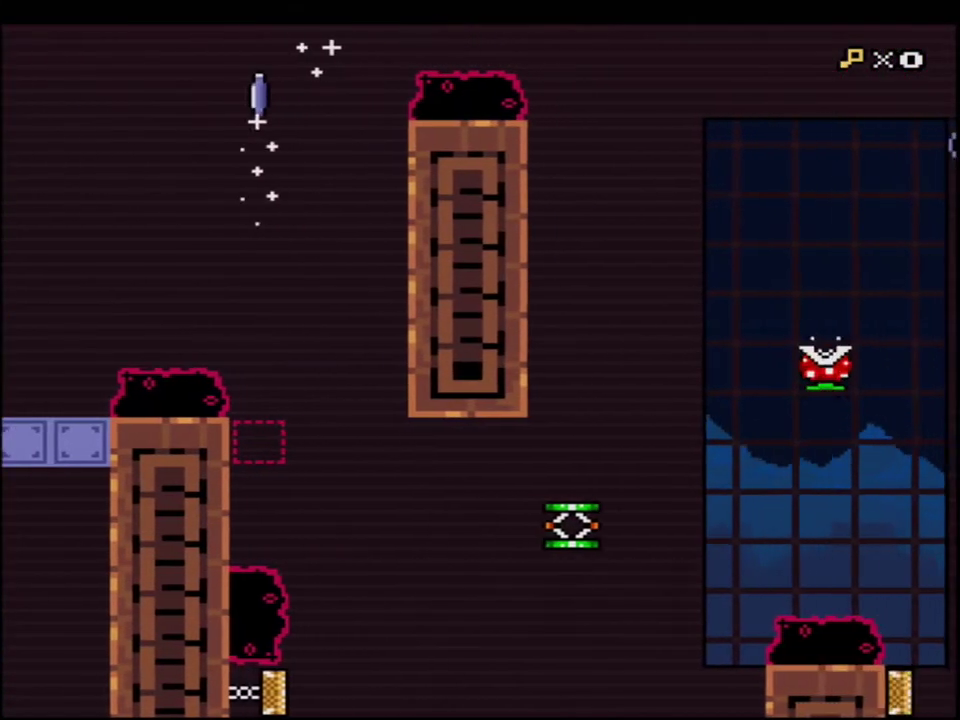
{"buttons": ["A", "X", "DPAD_RIGHT"], "events": [[200, "A", "up"], [333, "A", "down"]]}
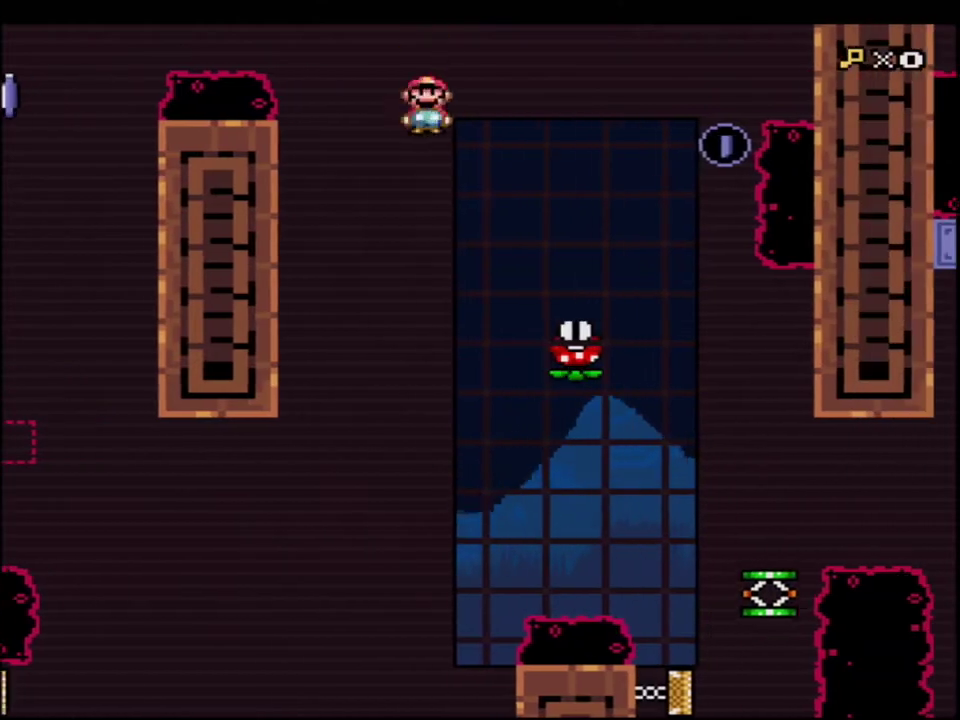
{"buttons": ["X", "DPAD_LEFT"], "events": [[367, "A", "up"], [433, "DPAD_RIGHT", "up"], [483, "DPAD_LEFT", "down"]]}
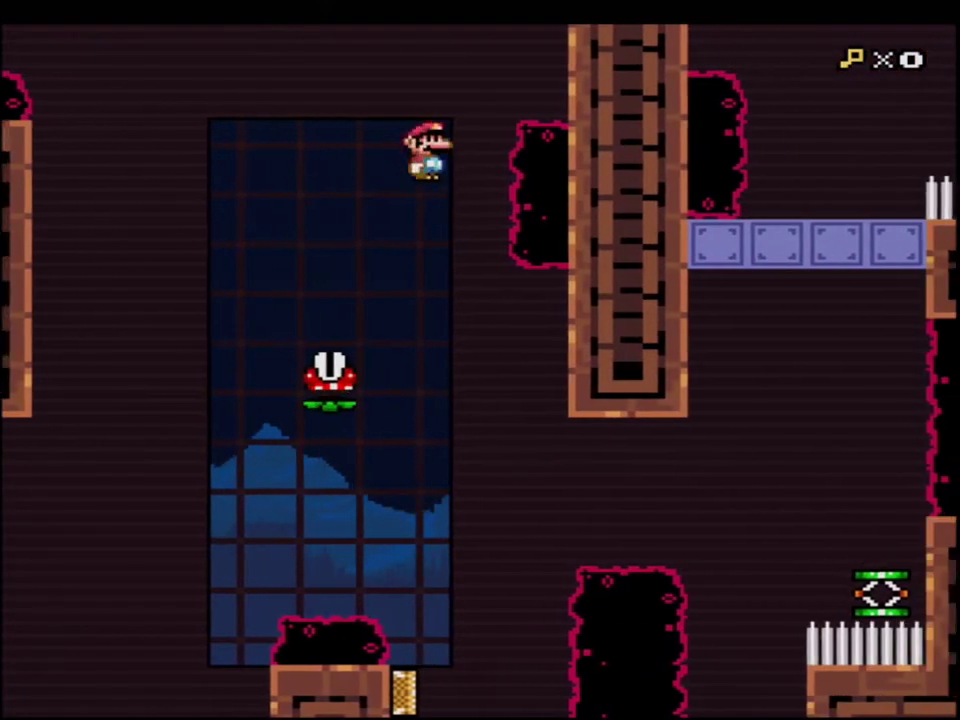
{"buttons": ["A", "X", "DPAD_RIGHT"], "events": [[183, "DPAD_LEFT", "up"], [233, "A", "down"], [233, "DPAD_RIGHT", "down"]]}
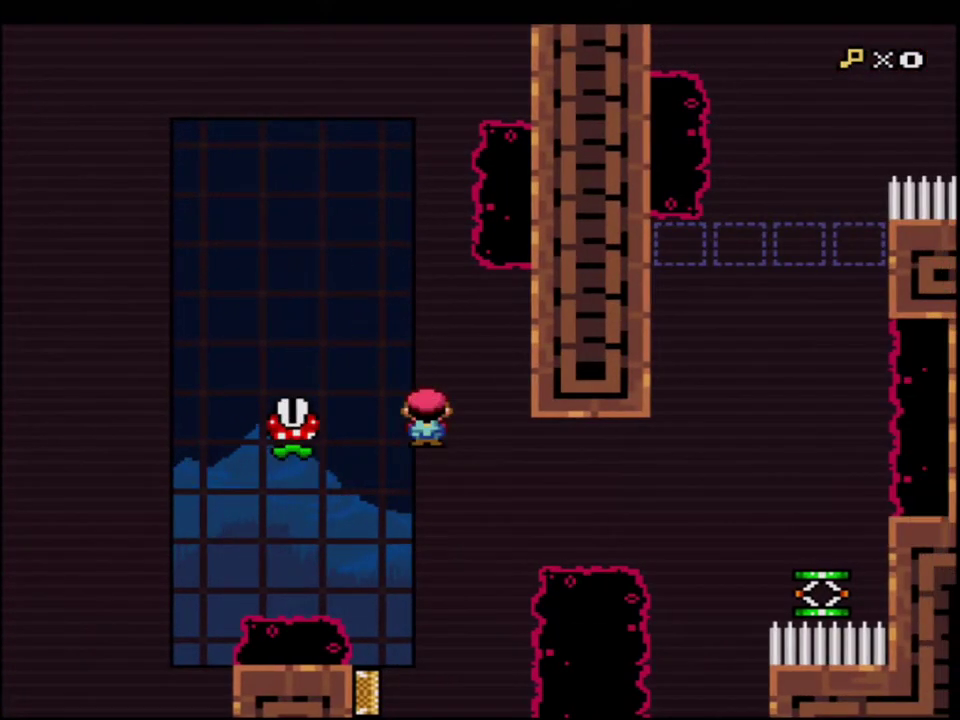
{"buttons": ["DPAD_LEFT"], "events": [[117, "R1", "down"], [400, "R1", "up"], [433, "A", "up"], [450, "DPAD_RIGHT", "up"], [483, "DPAD_LEFT", "down"], [483, "X", "up"]]}
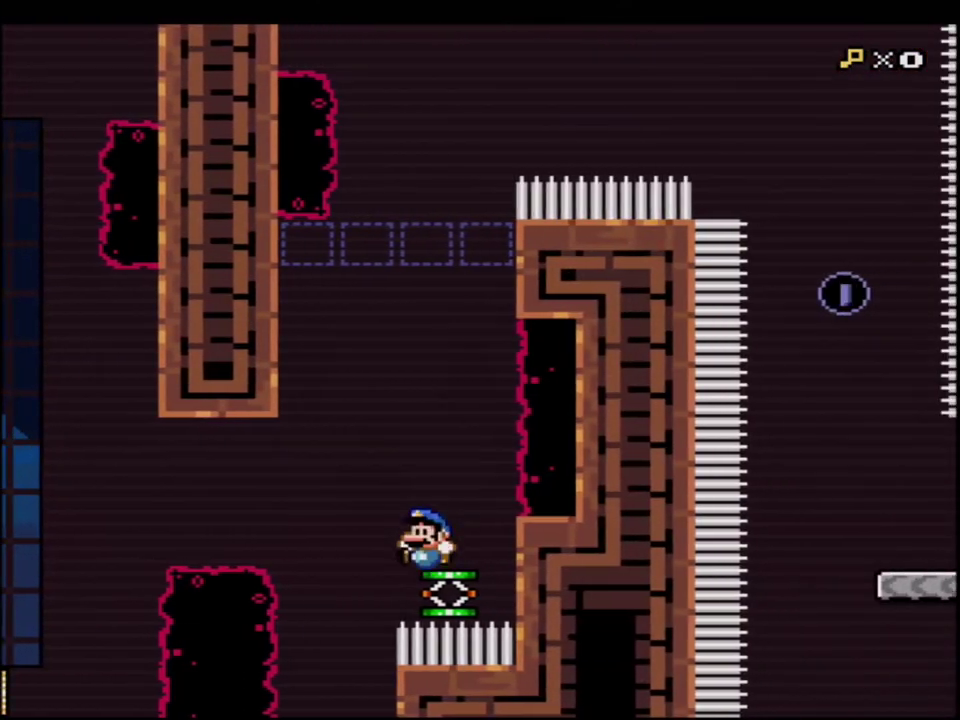
{"buttons": ["B", "Y"], "events": [[17, "Y", "down"], [50, "B", "down"], [150, "DPAD_LEFT", "up"]]}
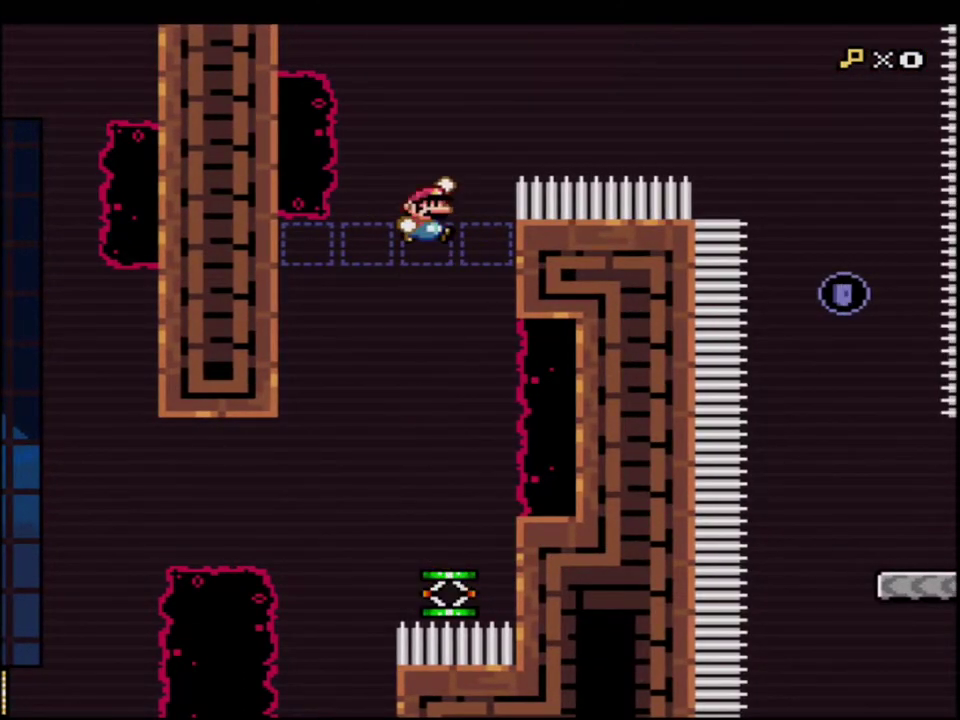
{"buttons": ["Y"], "events": [[50, "DPAD_RIGHT", "down"], [233, "DPAD_RIGHT", "up"], [233, "R1", "down"], [400, "R1", "up"], [483, "B", "up"]]}
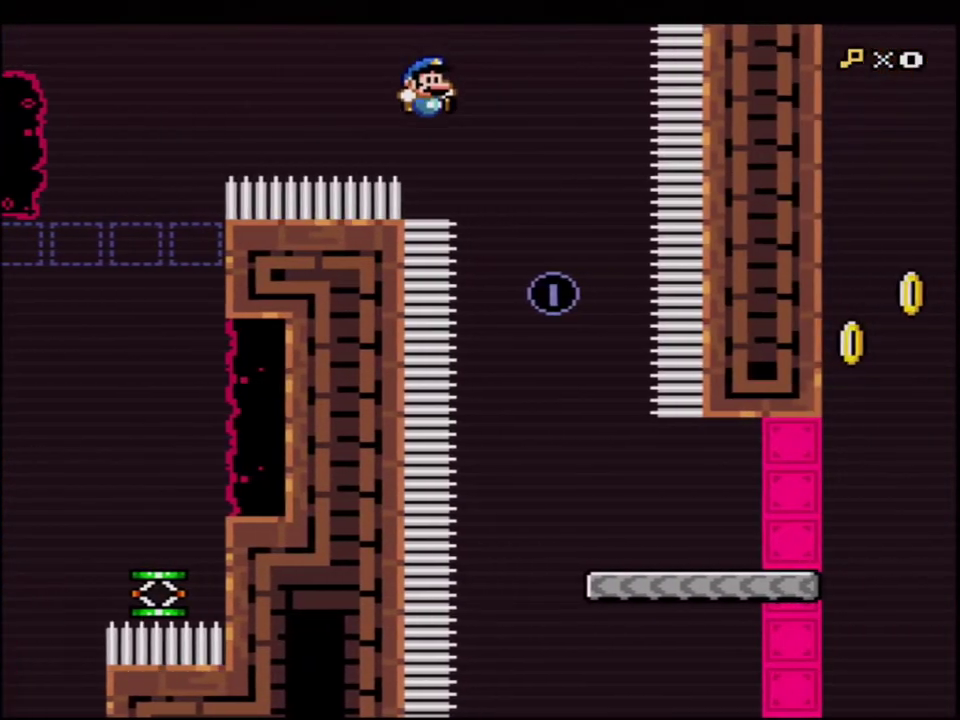
{"buttons": ["B", "Y", "DPAD_RIGHT"], "events": [[50, "DPAD_LEFT", "down"], [233, "B", "down"], [267, "DPAD_LEFT", "up"], [300, "DPAD_RIGHT", "down"]]}
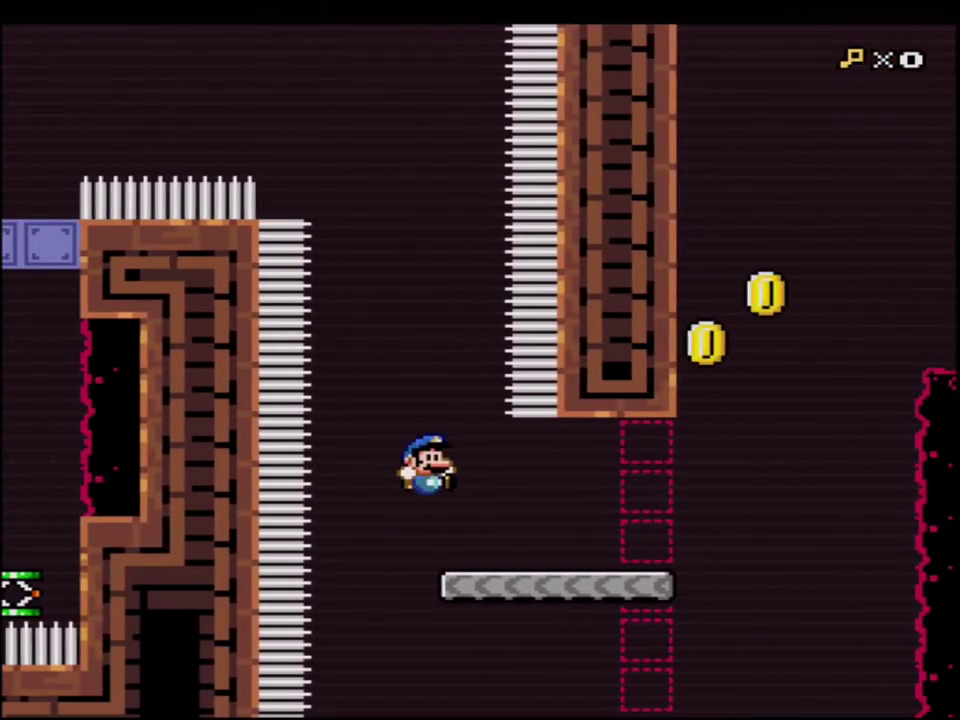
{"buttons": ["B", "Y"], "events": [[50, "B", "up"], [117, "DPAD_RIGHT", "up"], [183, "R1", "down"], [333, "B", "down"], [333, "R1", "up"]]}
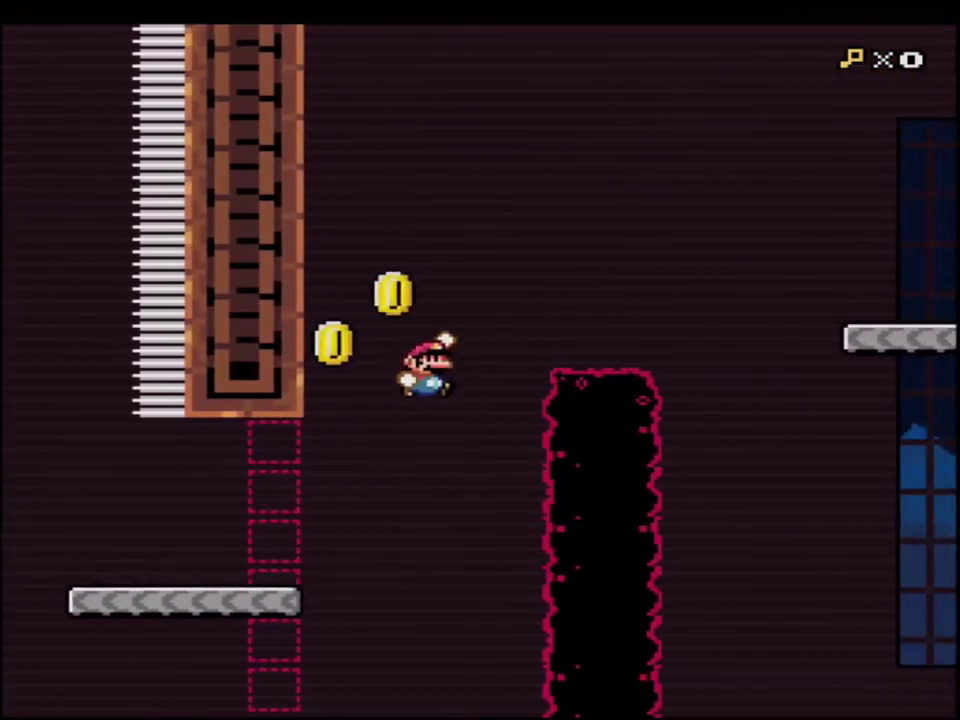
{"buttons": ["B", "Y"], "events": []}
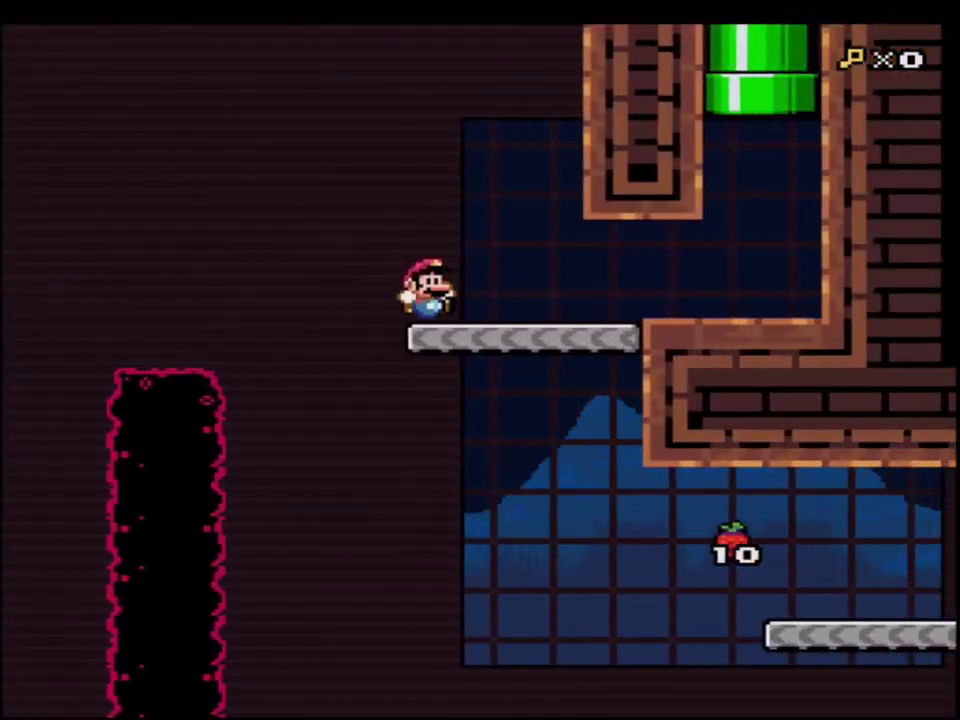
{"buttons": ["B", "Y", "DPAD_UP", "DPAD_LEFT"], "events": [[17, "B", "up"], [83, "R1", "down"], [267, "R1", "up"], [367, "DPAD_LEFT", "down"], [400, "B", "down"], [417, "DPAD_UP", "down"]]}
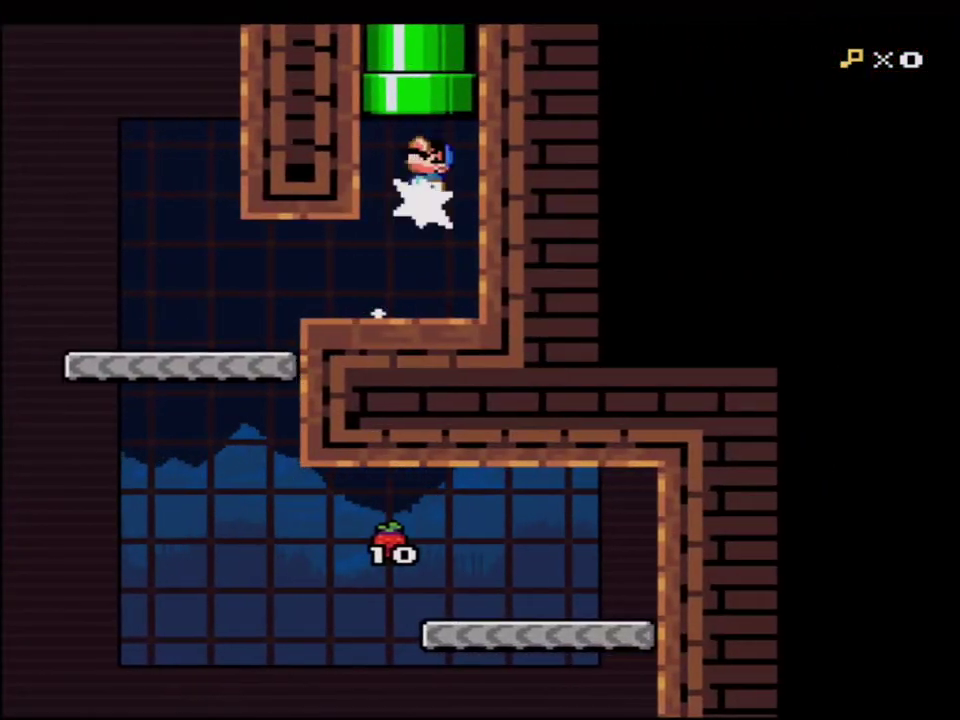
{"buttons": ["Y"], "events": [[17, "DPAD_LEFT", "up"], [17, "R1", "down"], [150, "R1", "up"], [267, "B", "up"], [333, "DPAD_UP", "up"]]}
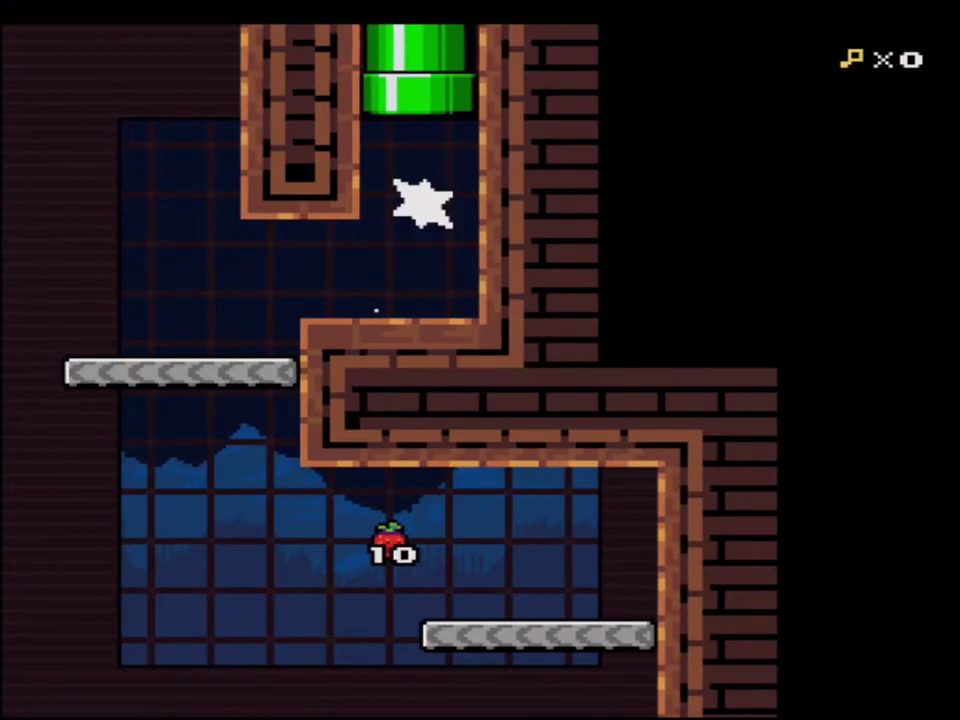
{"buttons": ["Y"], "events": []}
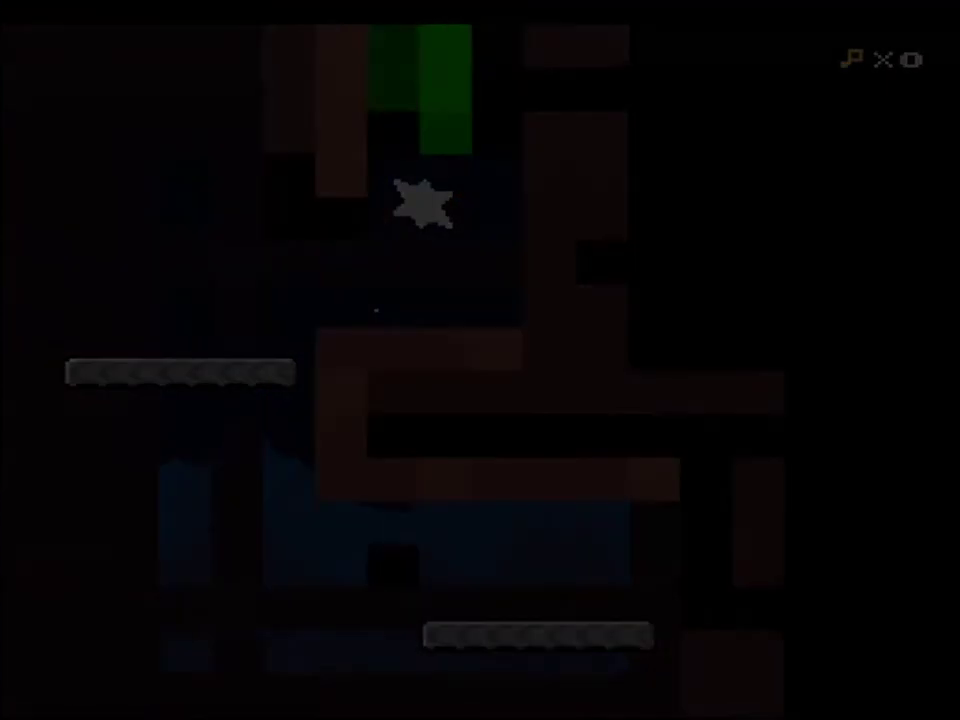
{"buttons": ["Y"], "events": []}
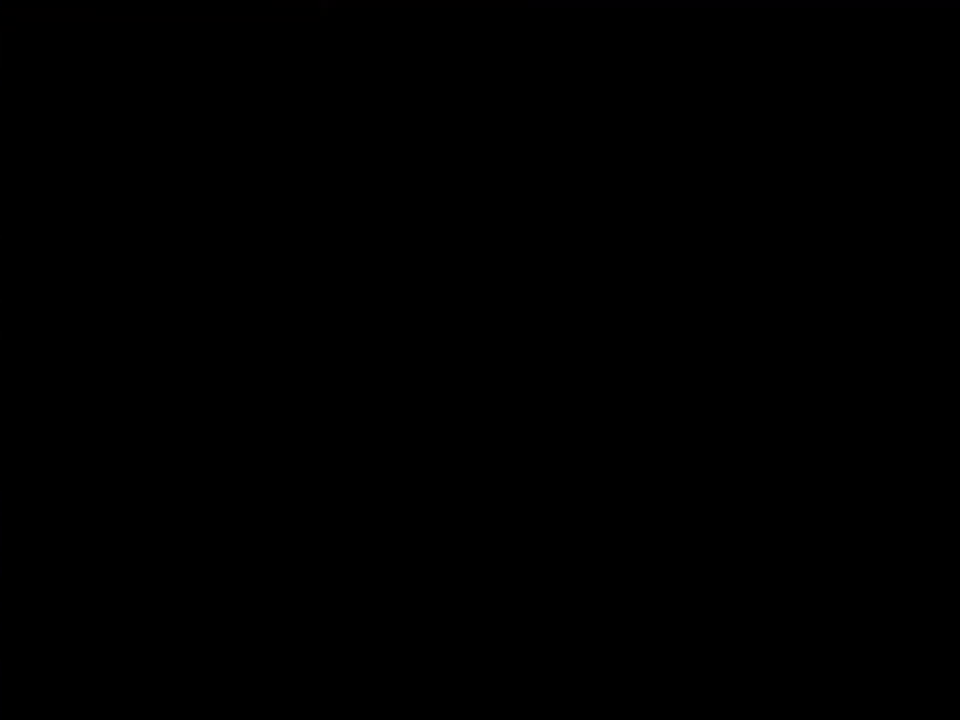
{"buttons": ["B", "Y"], "events": [[17, "B", "down"]]}
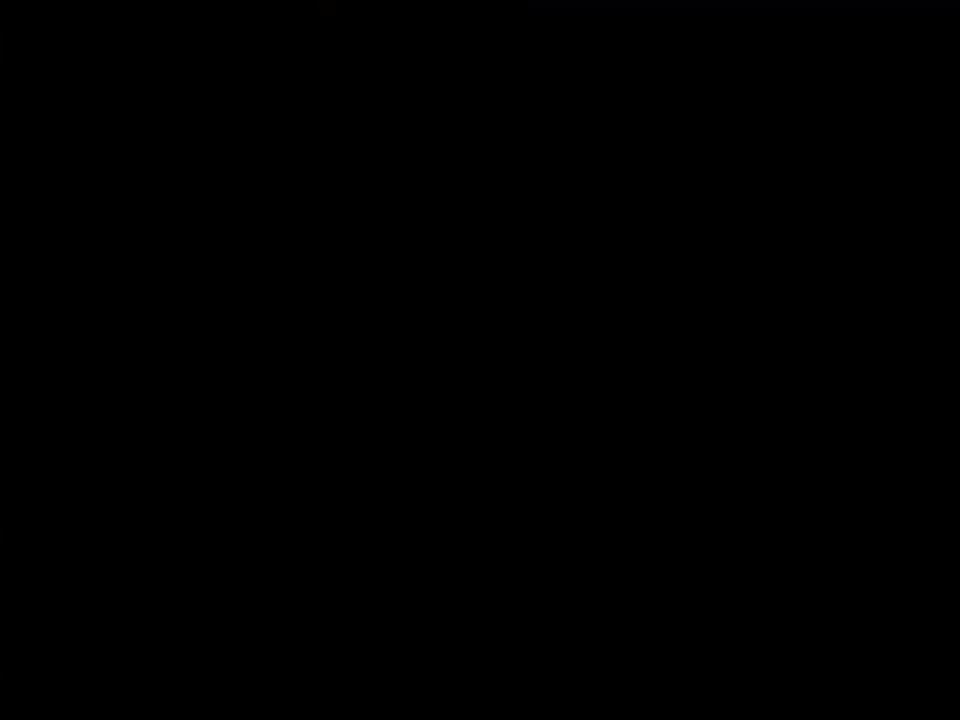
{"buttons": ["Y"], "events": [[400, "B", "up"]]}
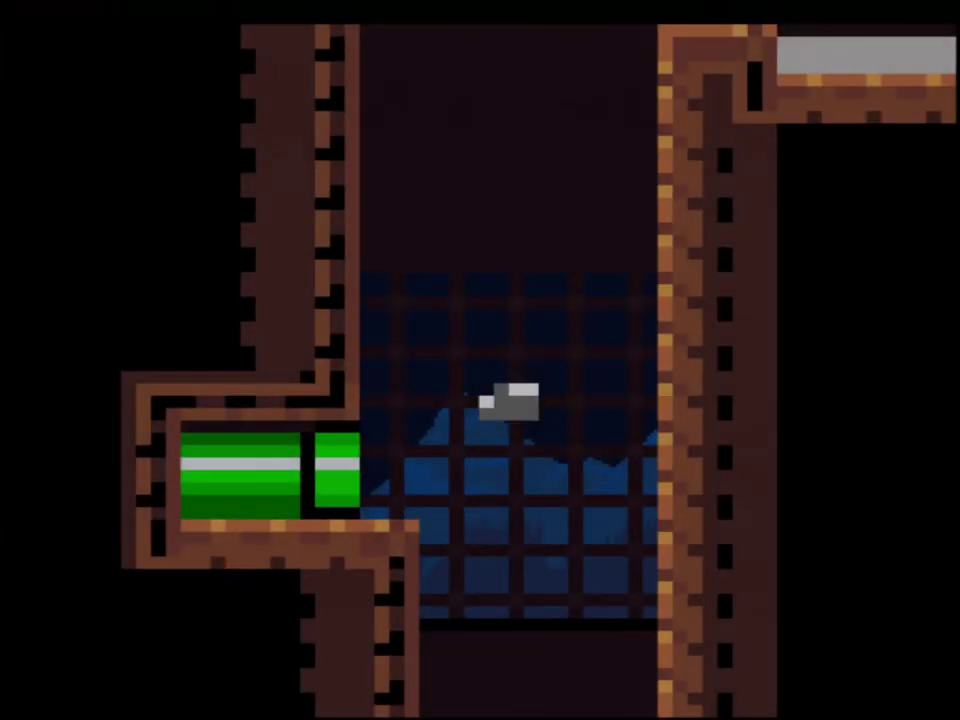
{"buttons": ["Y"], "events": []}
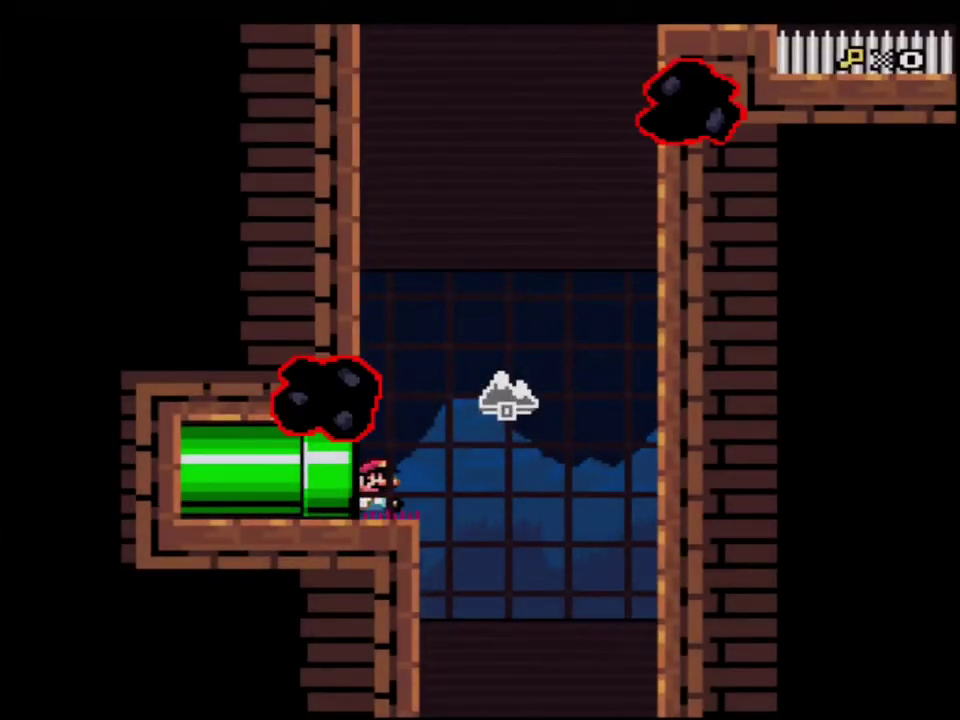
{"buttons": ["B", "Y", "DPAD_UP"], "events": [[83, "DPAD_RIGHT", "down"], [233, "B", "down"], [367, "DPAD_LEFT", "down"], [367, "DPAD_RIGHT", "up"], [417, "DPAD_UP", "down"], [450, "DPAD_LEFT", "up"]]}
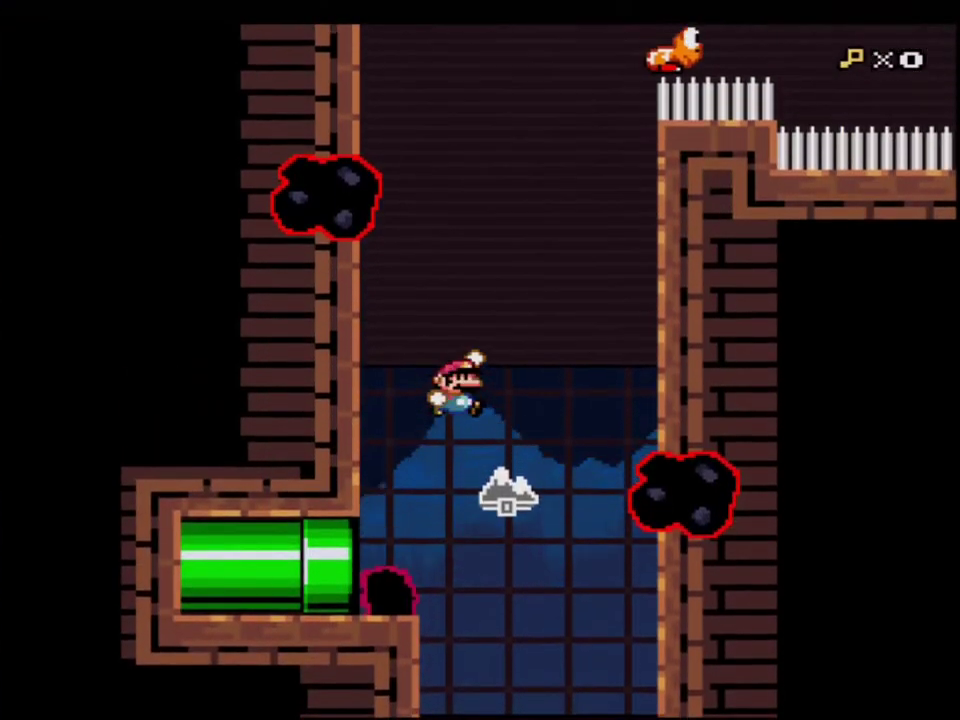
{"buttons": ["B", "Y", "DPAD_LEFT"], "events": [[17, "DPAD_RIGHT", "down"], [117, "R1", "down"], [300, "B", "up"], [300, "R1", "up"], [367, "DPAD_RIGHT", "up"], [367, "DPAD_UP", "up"], [400, "B", "down"], [433, "DPAD_LEFT", "down"]]}
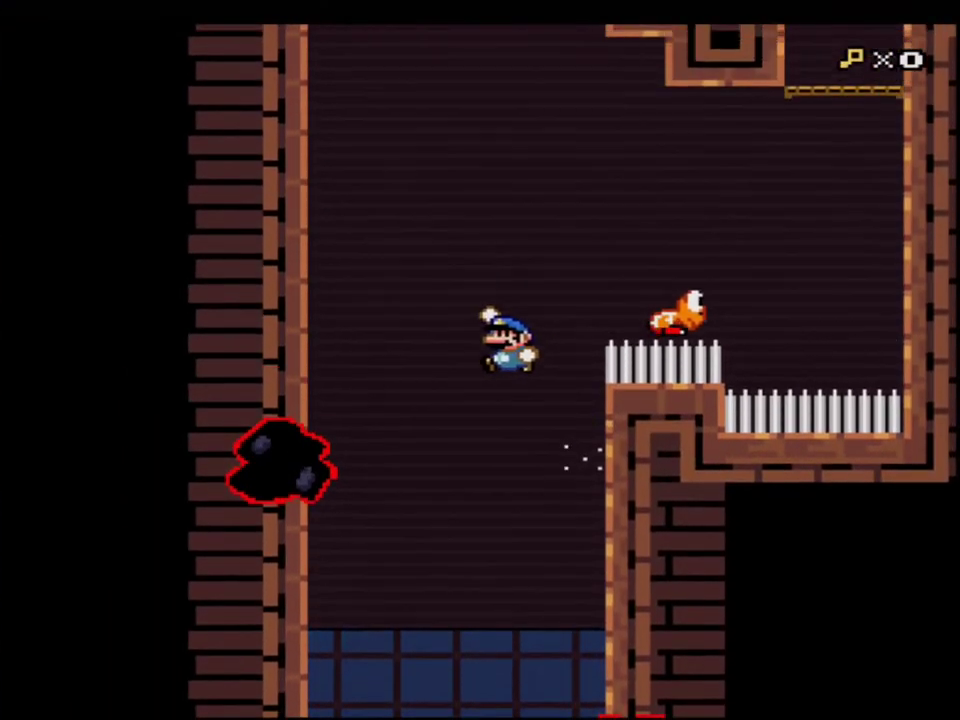
{"buttons": ["B", "Y", "DPAD_LEFT"], "events": [[400, "B", "up"], [450, "B", "down"]]}
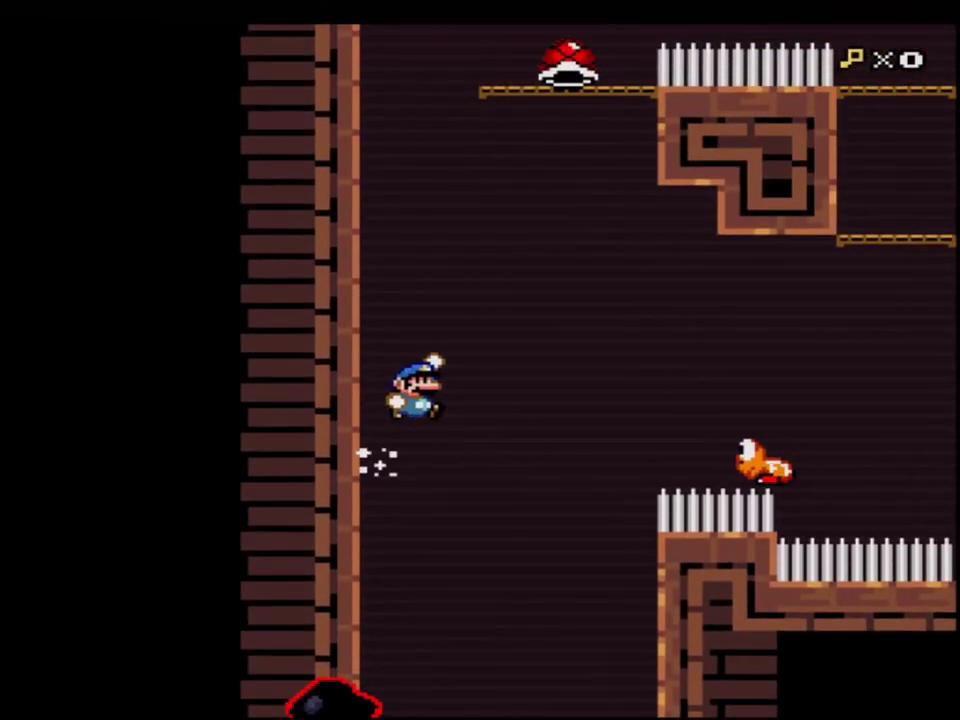
{"buttons": ["B", "Y", "DPAD_LEFT"], "events": [[17, "DPAD_LEFT", "up"], [50, "DPAD_RIGHT", "down"], [333, "B", "up"], [433, "B", "down"], [450, "DPAD_RIGHT", "up"], [483, "DPAD_LEFT", "down"]]}
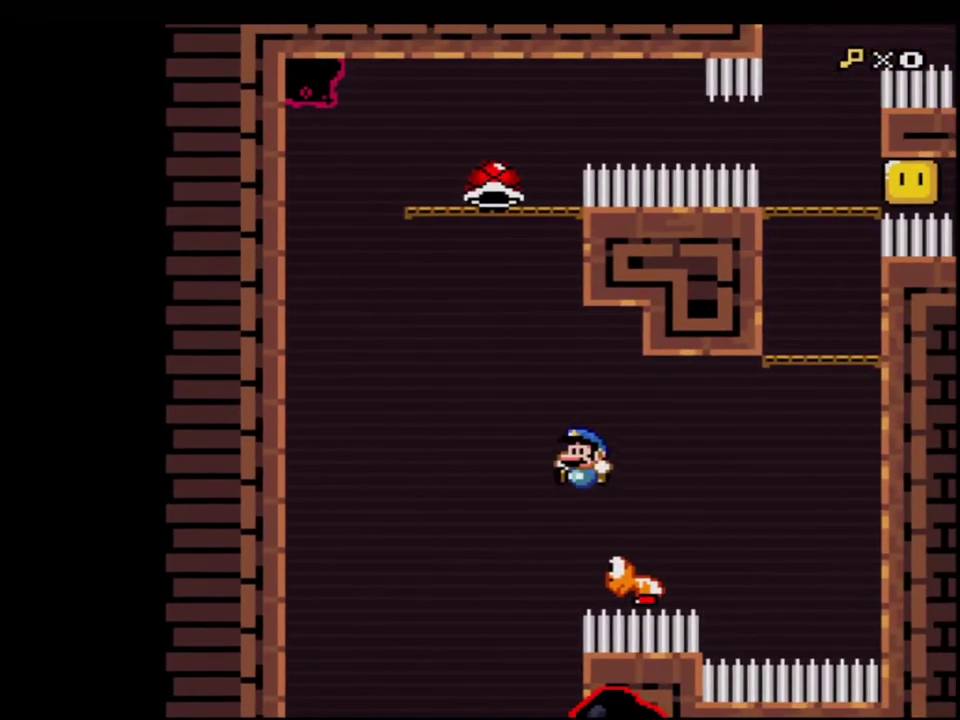
{"buttons": ["B", "Y", "DPAD_UP", "DPAD_RIGHT"], "events": [[300, "DPAD_LEFT", "up"], [367, "DPAD_RIGHT", "down"], [450, "DPAD_UP", "down"]]}
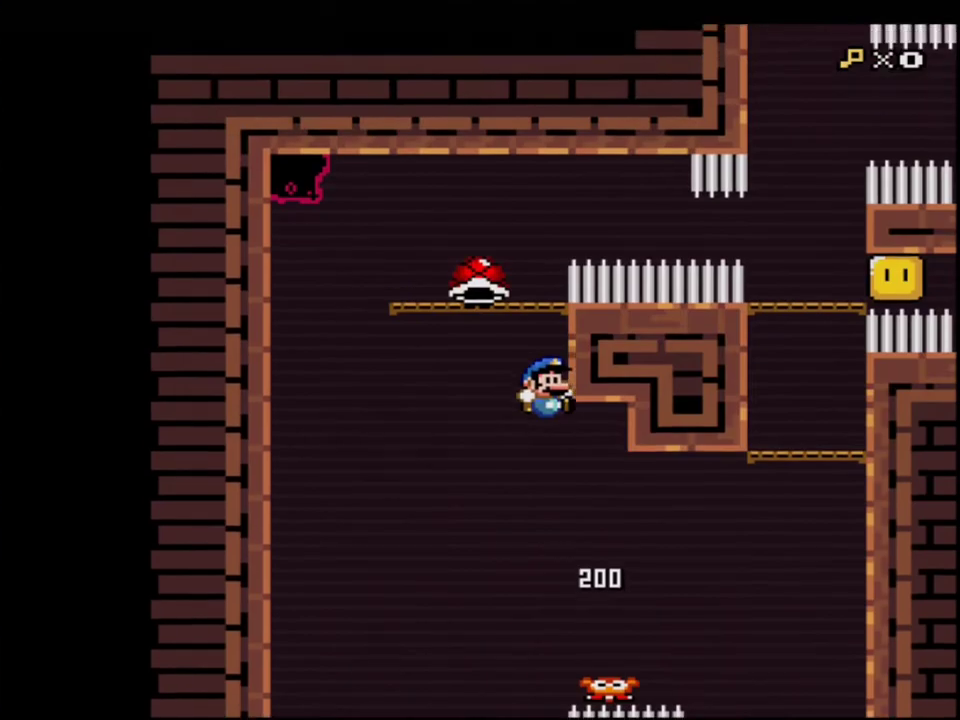
{"buttons": ["B", "Y", "DPAD_RIGHT"], "events": [[83, "B", "up"], [150, "DPAD_UP", "up"], [167, "B", "down"], [233, "DPAD_UP", "down"], [450, "DPAD_UP", "up"]]}
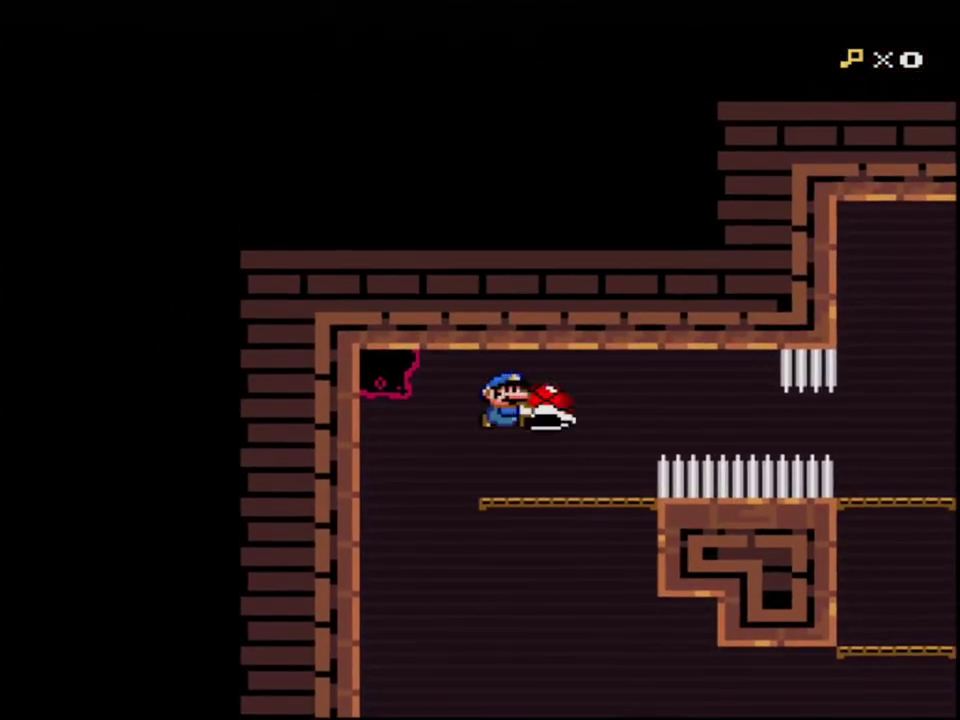
{"buttons": ["Y", "DPAD_LEFT"], "events": [[50, "Y", "up"], [83, "B", "up"], [150, "DPAD_RIGHT", "up"], [183, "DPAD_LEFT", "down"], [183, "Y", "down"]]}
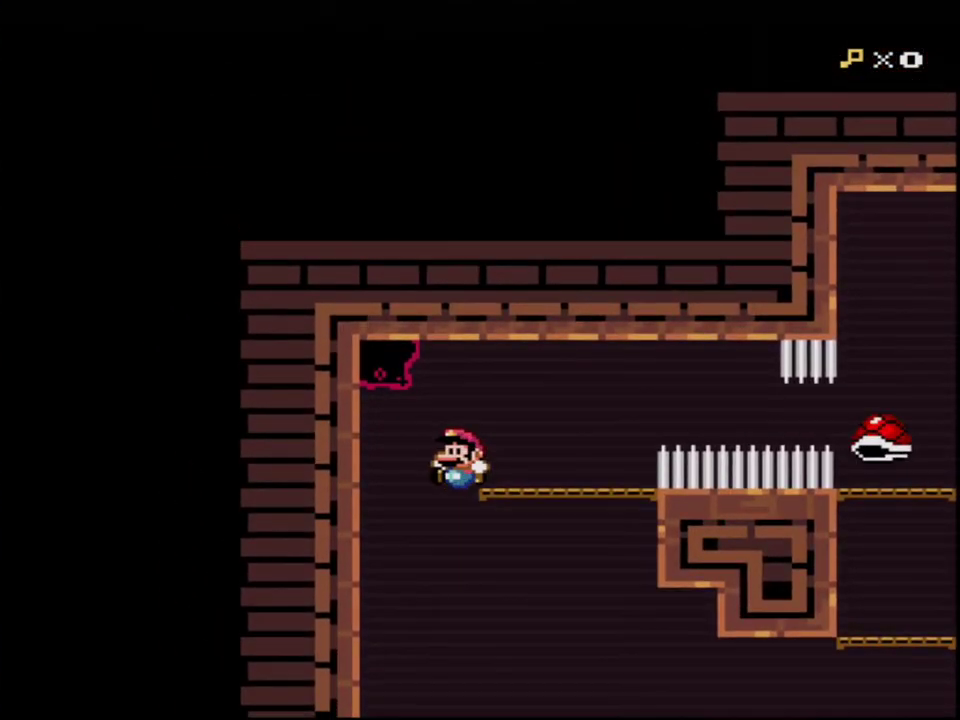
{"buttons": ["Y", "DPAD_LEFT"], "events": [[83, "DPAD_LEFT", "up"], [83, "DPAD_RIGHT", "down"], [233, "DPAD_RIGHT", "up"], [267, "DPAD_LEFT", "down"]]}
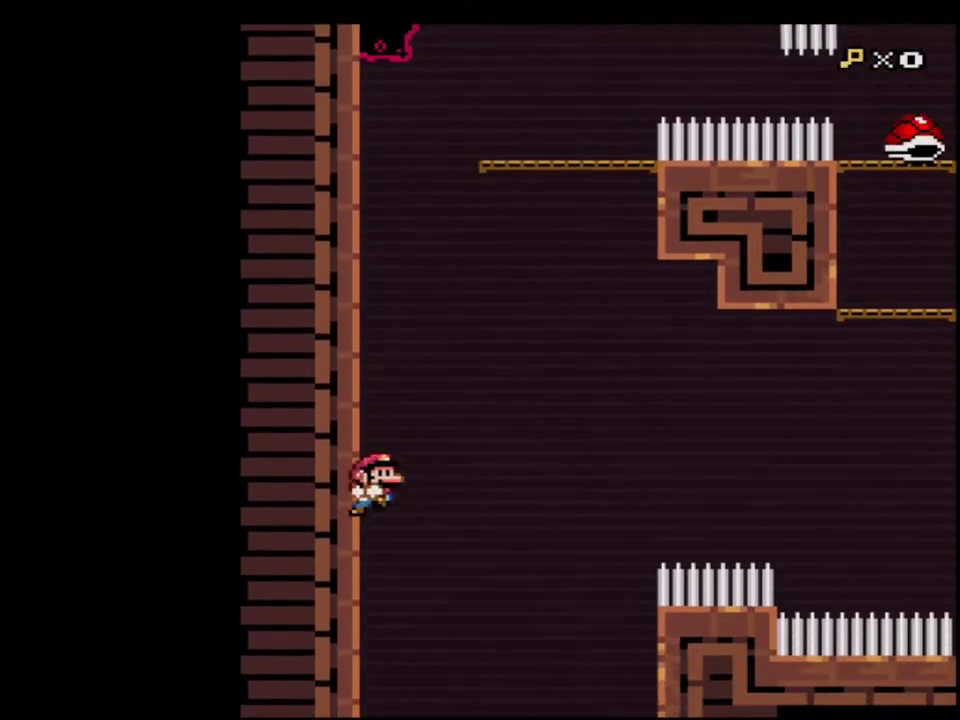
{"buttons": ["B", "Y", "DPAD_UP", "DPAD_RIGHT"], "events": [[50, "B", "down"], [183, "DPAD_LEFT", "up"], [183, "DPAD_RIGHT", "down"], [417, "DPAD_UP", "down"]]}
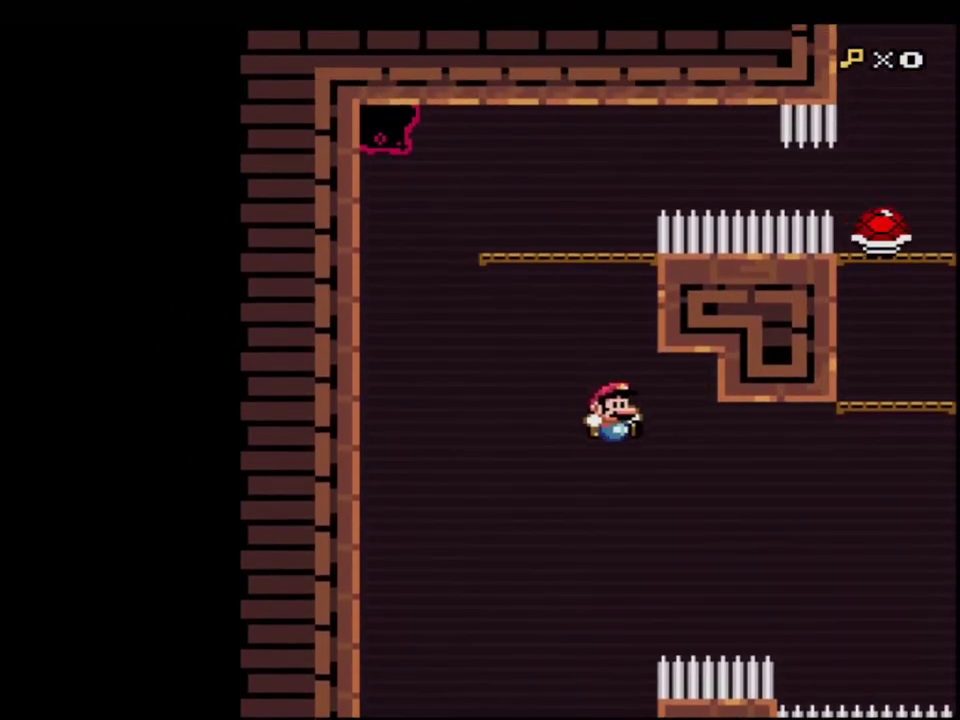
{"buttons": ["B", "Y", "R1", "DPAD_LEFT"], "events": [[300, "R1", "down"], [417, "DPAD_RIGHT", "up"], [450, "DPAD_LEFT", "down"], [450, "DPAD_UP", "up"]]}
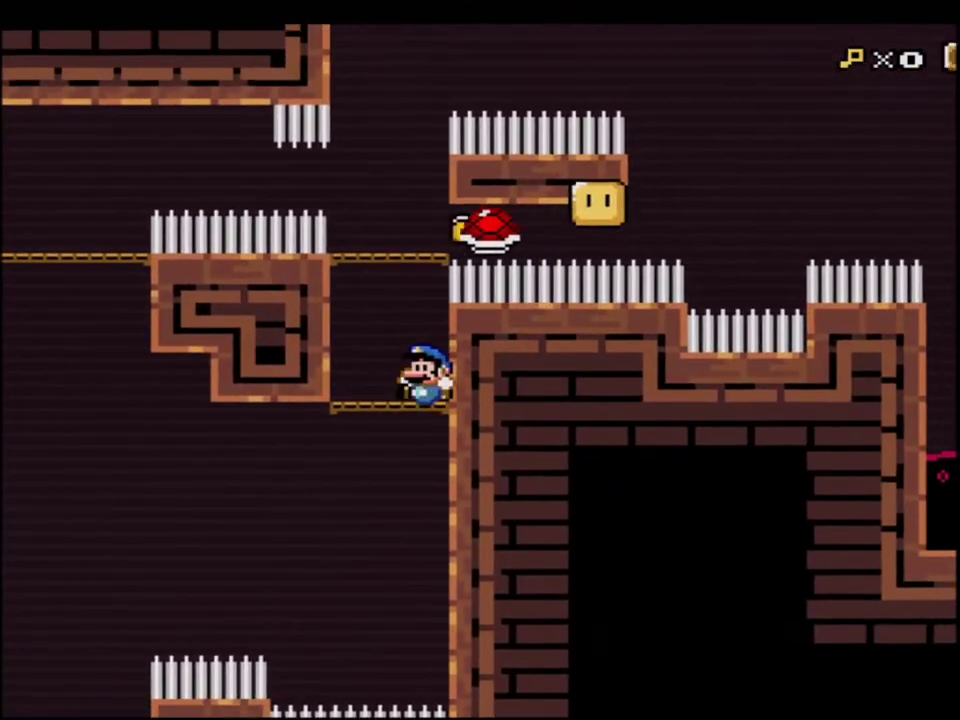
{"buttons": ["B", "Y"], "events": [[17, "R1", "up"], [50, "B", "up"], [233, "DPAD_LEFT", "up"], [267, "DPAD_RIGHT", "down"], [333, "DPAD_RIGHT", "up"], [417, "B", "down"]]}
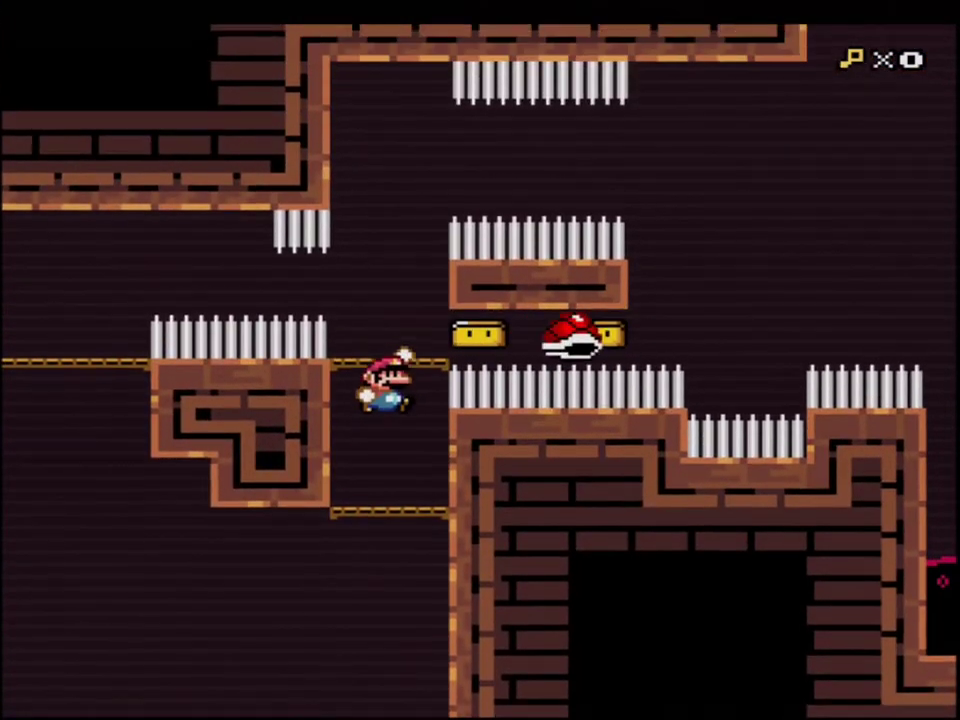
{"buttons": ["B", "Y"], "events": [[83, "B", "up"], [333, "B", "down"]]}